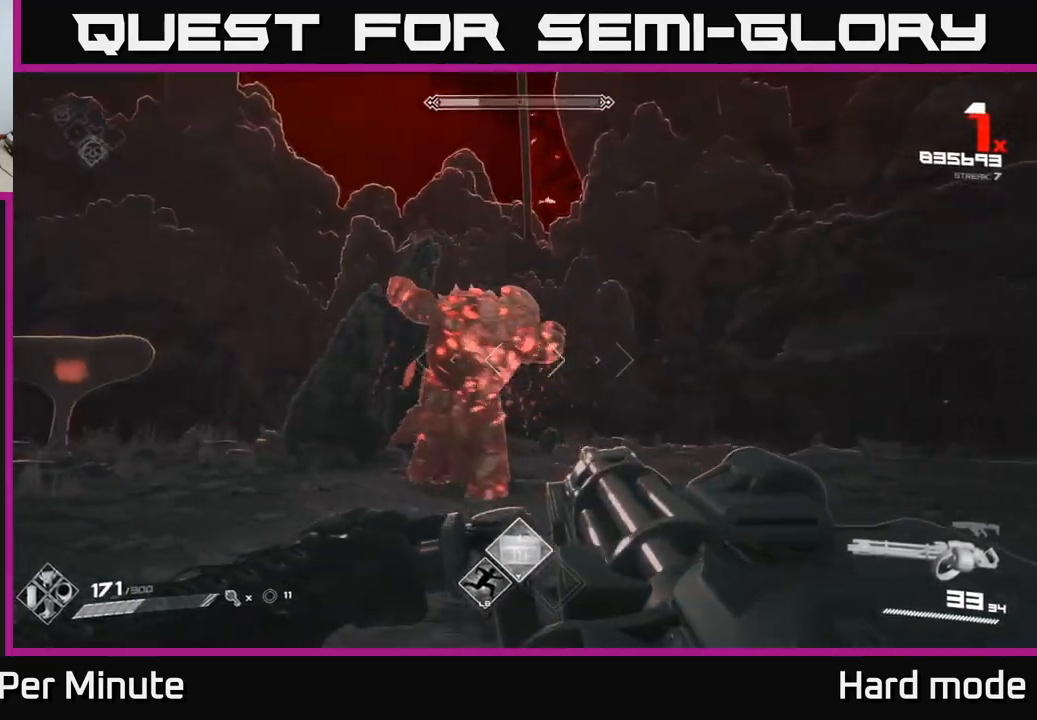
Gameplay with a controller (Xbox layout); each line is a JSON object with the inputs held at the frame after it. "events" lists button and stick changes between this image and that frame as [ms after this image, input, new state], when the widget could be followed in between.
{"buttons": ["R2"], "left_stick": "right", "right_stick": "left", "events": [[50, "right_stick", "left"], [217, "right_stick", "center"], [383, "right_stick", "left"]]}
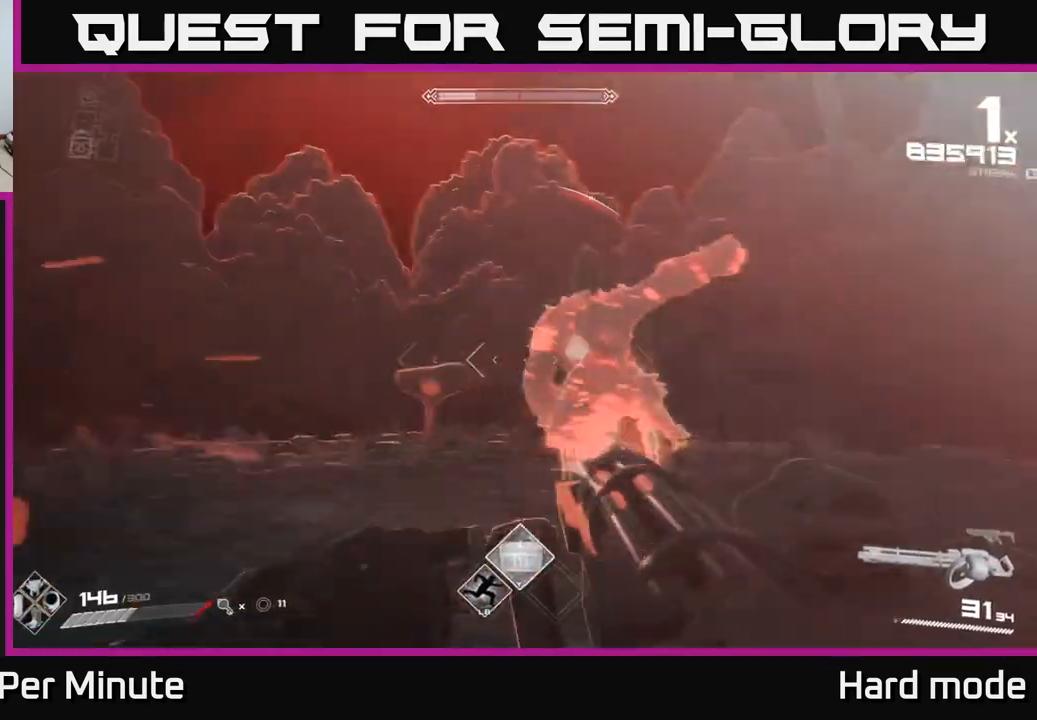
{"buttons": ["R2"], "left_stick": "left", "right_stick": "center", "events": [[33, "right_stick", "center"], [233, "right_stick", "left"], [317, "left_stick", "up"], [367, "right_stick", "center"], [417, "left_stick", "left"]]}
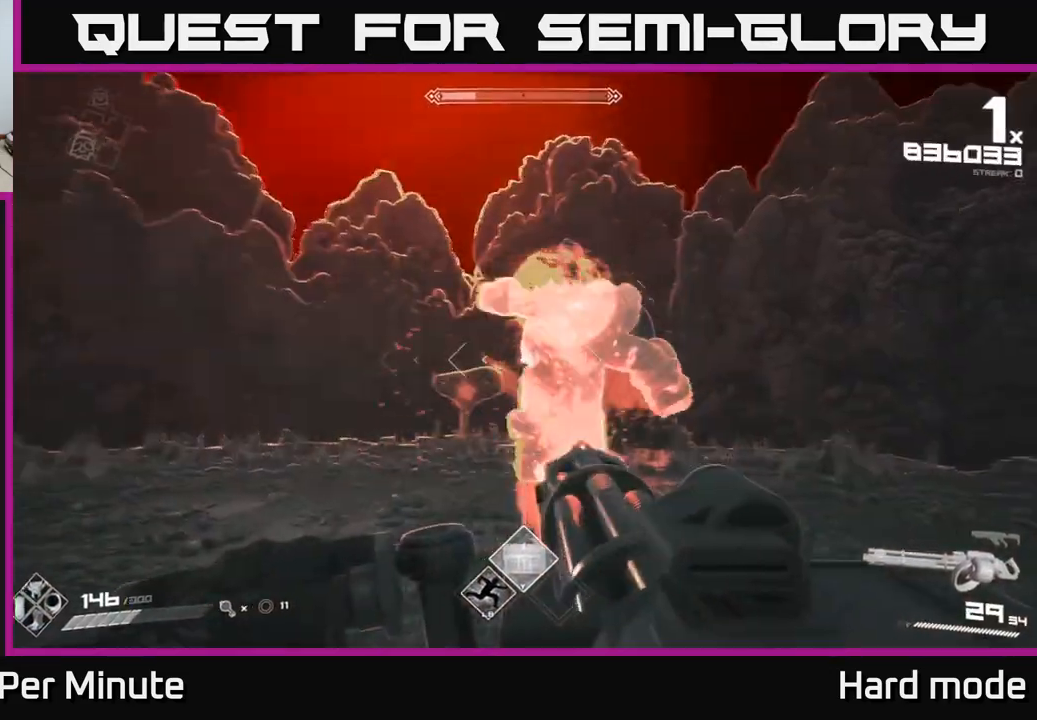
{"buttons": ["R2"], "left_stick": "left", "right_stick": "center", "events": [[50, "right_stick", "right"], [183, "right_stick", "center"]]}
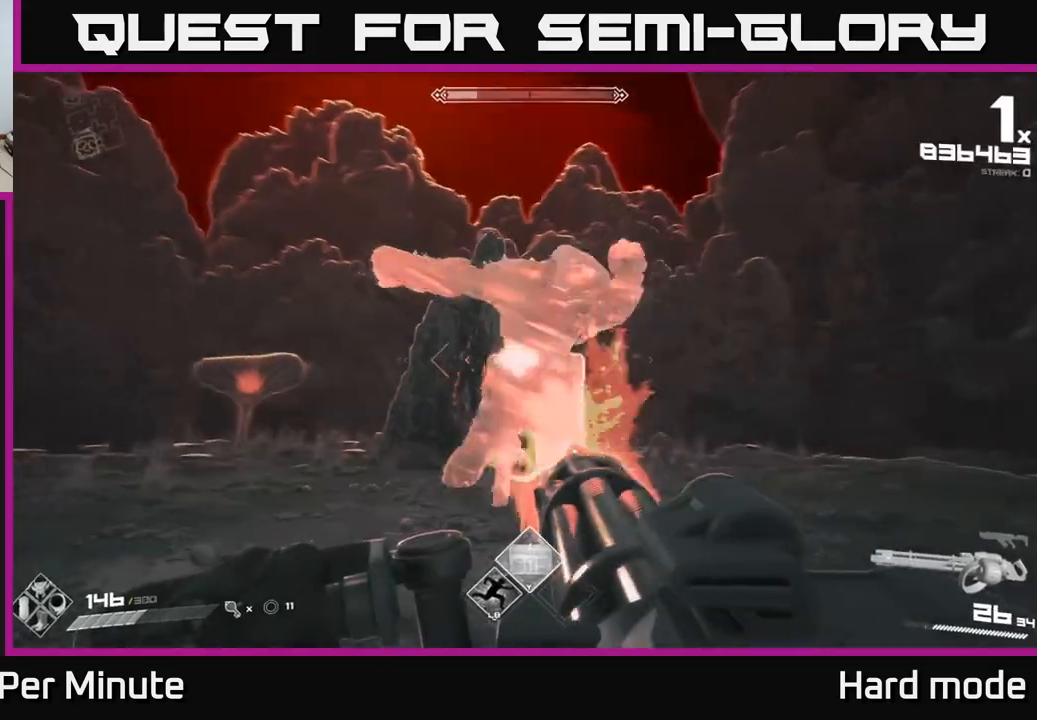
{"buttons": ["R2"], "left_stick": "left", "right_stick": "center", "events": []}
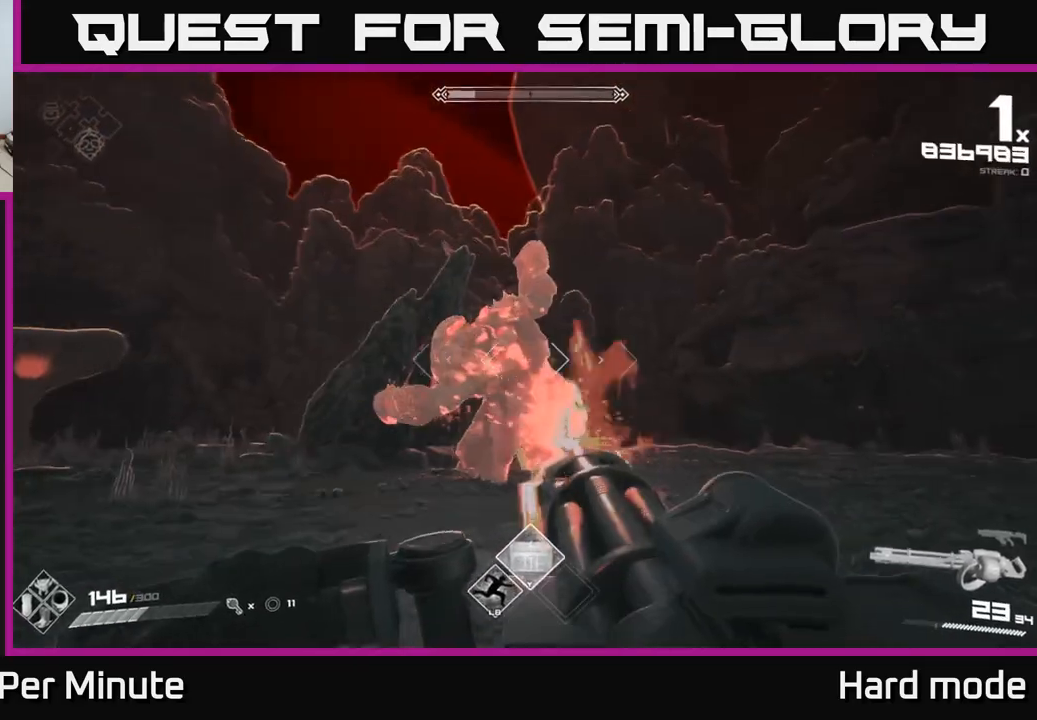
{"buttons": ["R2"], "left_stick": "left", "right_stick": "center", "events": []}
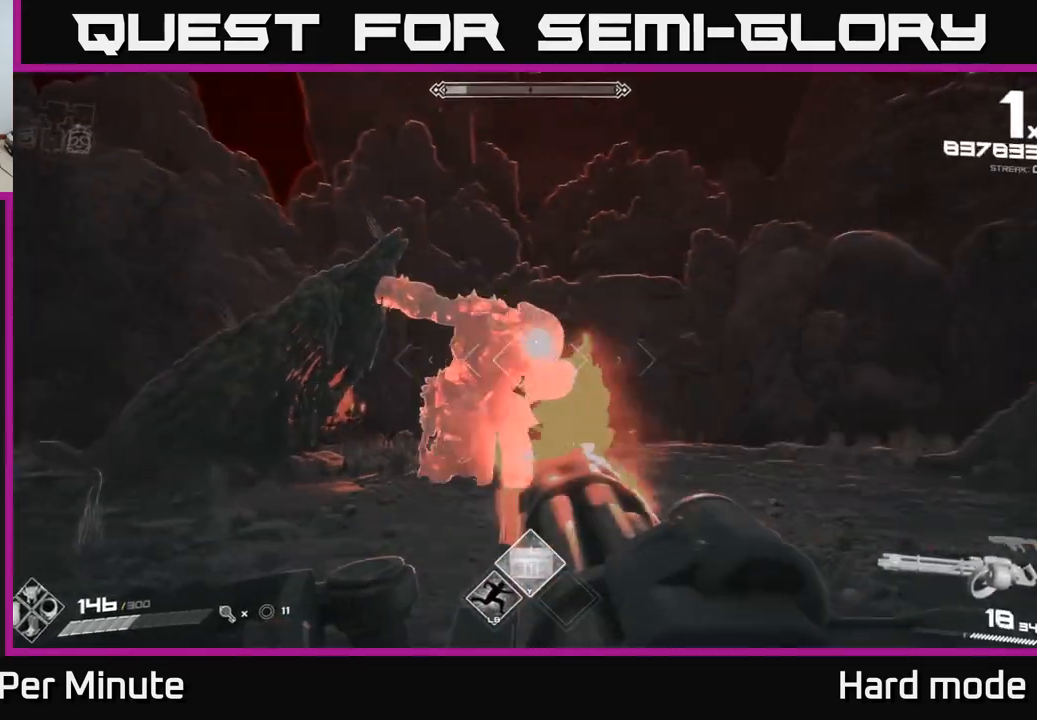
{"buttons": ["R2"], "left_stick": "left", "right_stick": "center", "events": []}
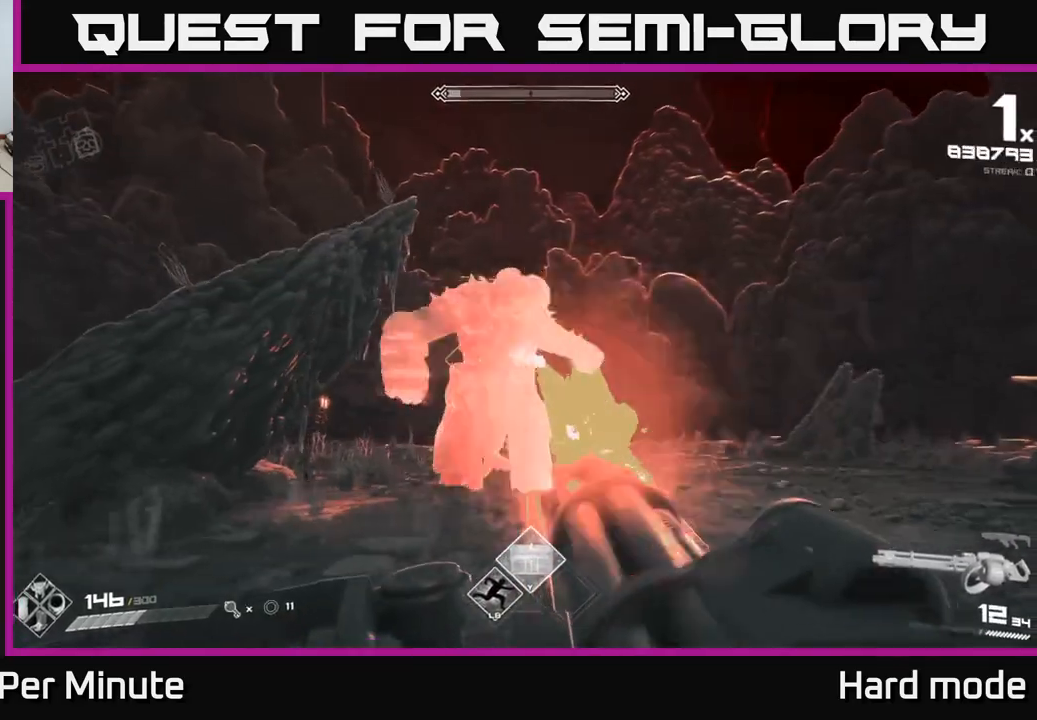
{"buttons": ["R2"], "left_stick": "up-left", "right_stick": "center", "events": [[483, "left_stick", "up-left"]]}
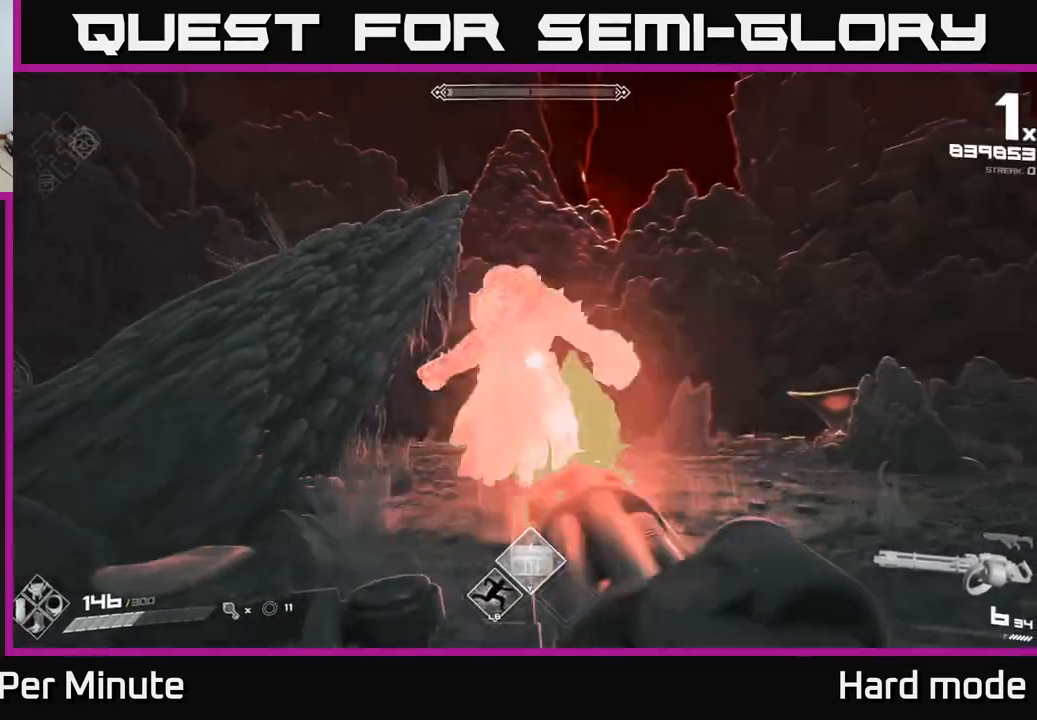
{"buttons": ["R2"], "left_stick": "down", "right_stick": "center", "events": [[50, "left_stick", "up"], [233, "left_stick", "center"], [317, "left_stick", "down"]]}
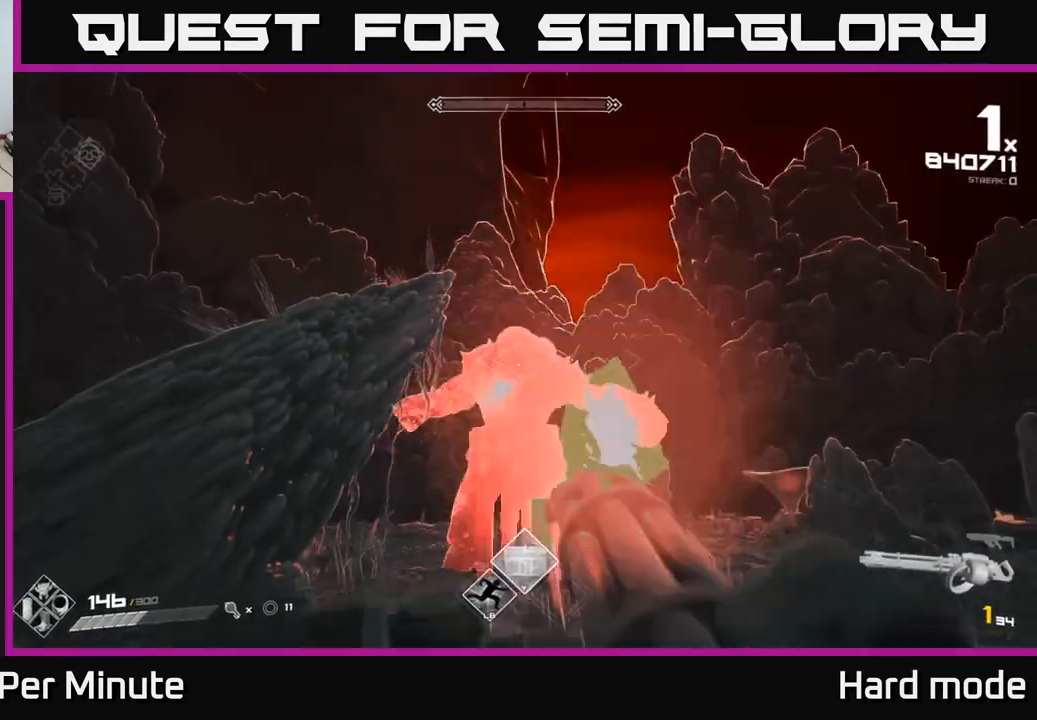
{"buttons": ["R1"], "left_stick": "up-right", "right_stick": "left", "events": [[50, "left_stick", "right"], [67, "right_stick", "down-left"], [233, "right_stick", "center"], [367, "R2", "up"], [450, "left_stick", "up-right"], [467, "right_stick", "left"], [483, "R1", "down"]]}
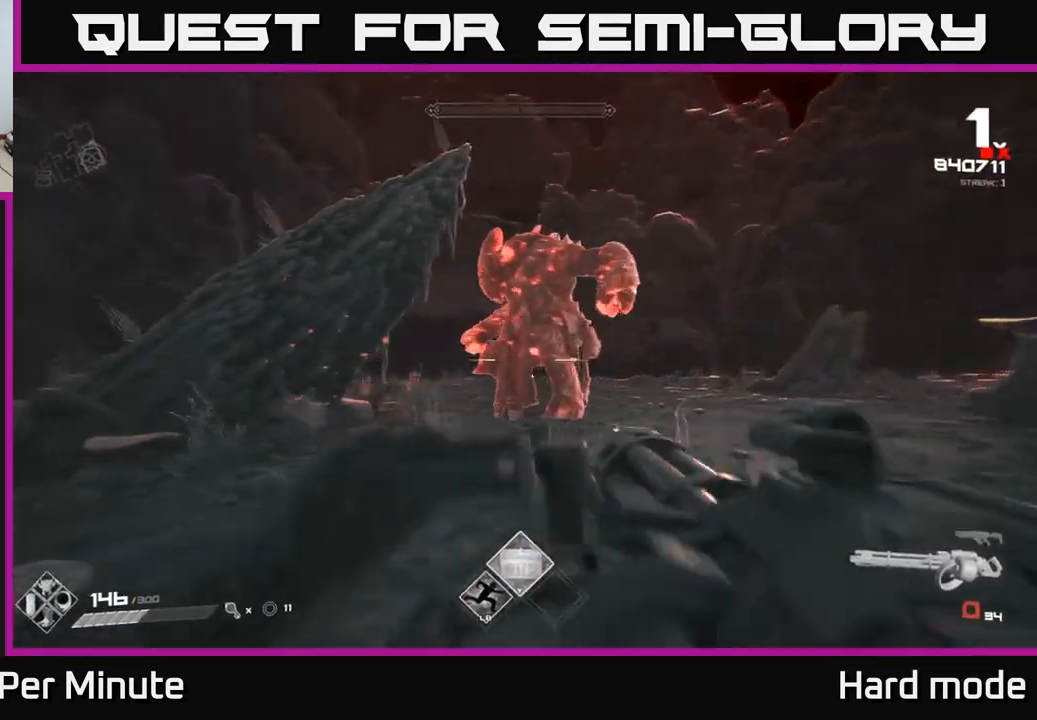
{"buttons": [], "left_stick": "up", "right_stick": "center", "events": [[67, "R1", "up"], [67, "right_stick", "center"], [200, "left_stick", "center"], [233, "R1", "down"], [367, "R1", "up"], [383, "left_stick", "up"]]}
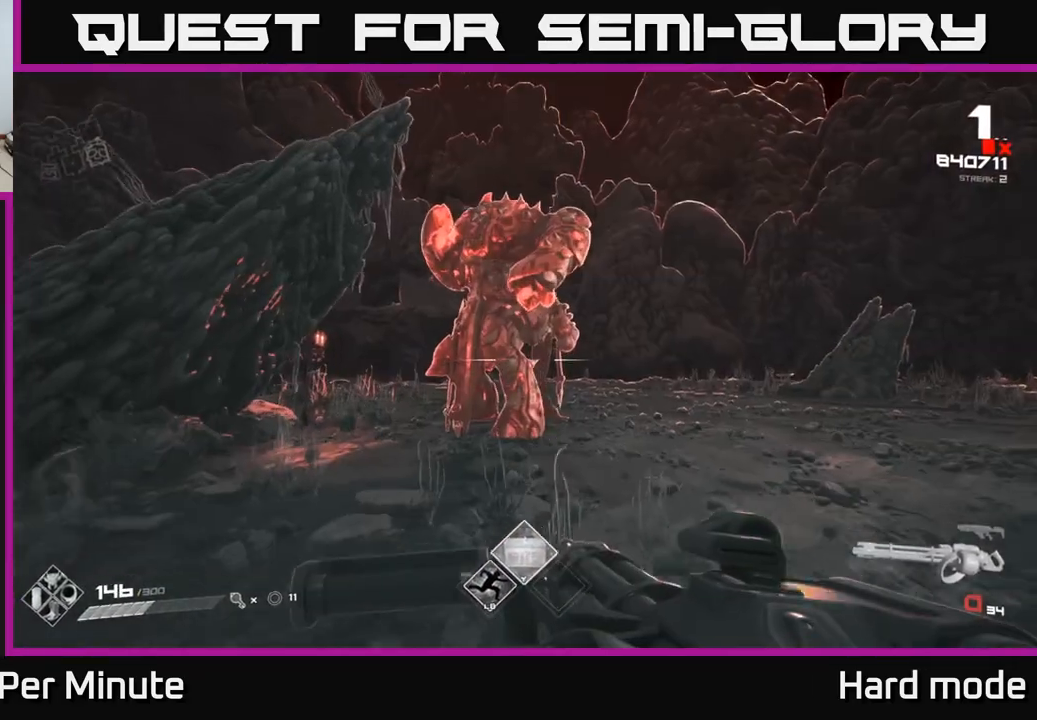
{"buttons": ["R2"], "left_stick": "center", "right_stick": "up", "events": [[83, "left_stick", "center"], [117, "R1", "down"], [233, "R1", "up"], [433, "R2", "down"], [467, "right_stick", "up"]]}
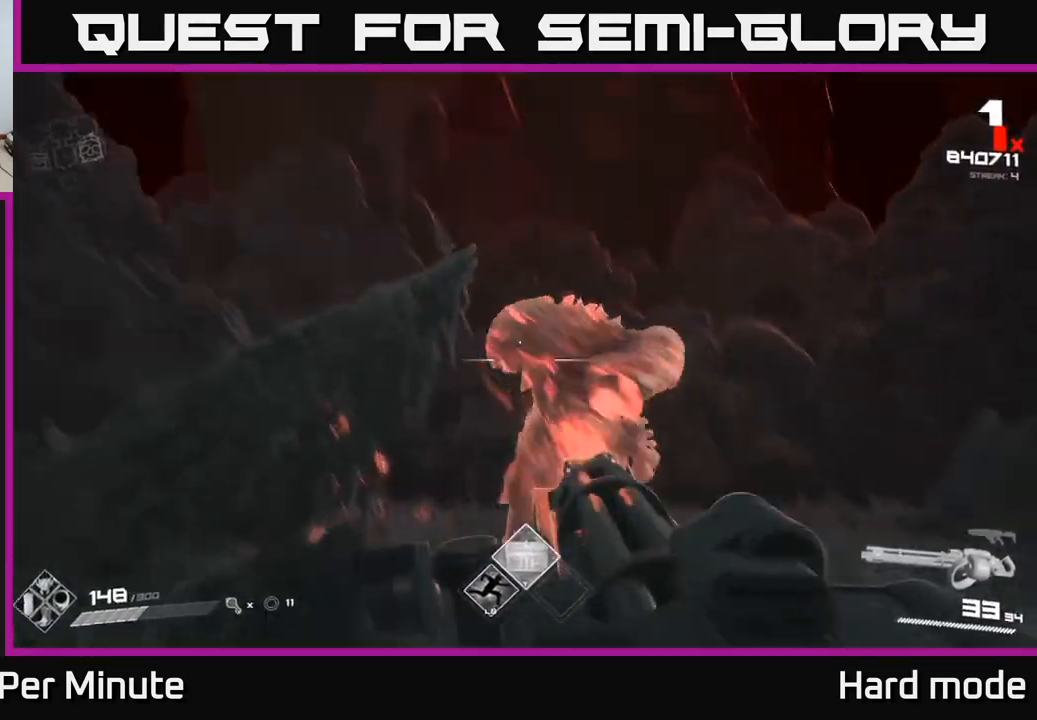
{"buttons": ["R2"], "left_stick": "center", "right_stick": "center", "events": [[83, "right_stick", "center"], [233, "right_stick", "right"], [333, "right_stick", "center"]]}
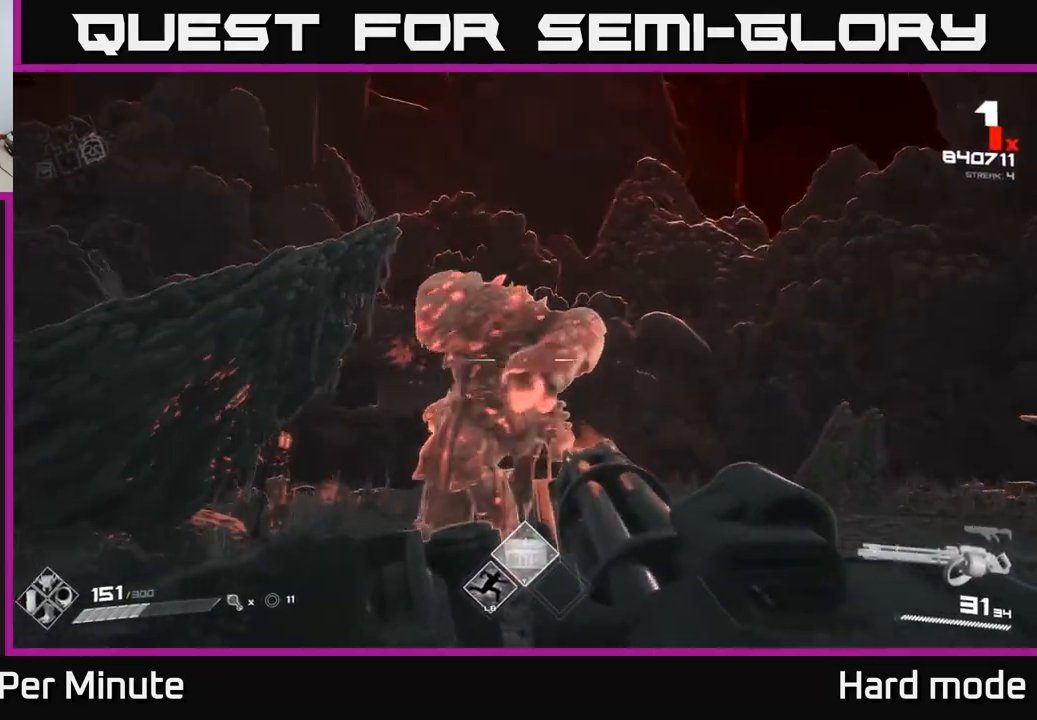
{"buttons": ["R2"], "left_stick": "center", "right_stick": "center", "events": [[50, "right_stick", "left"], [100, "right_stick", "center"]]}
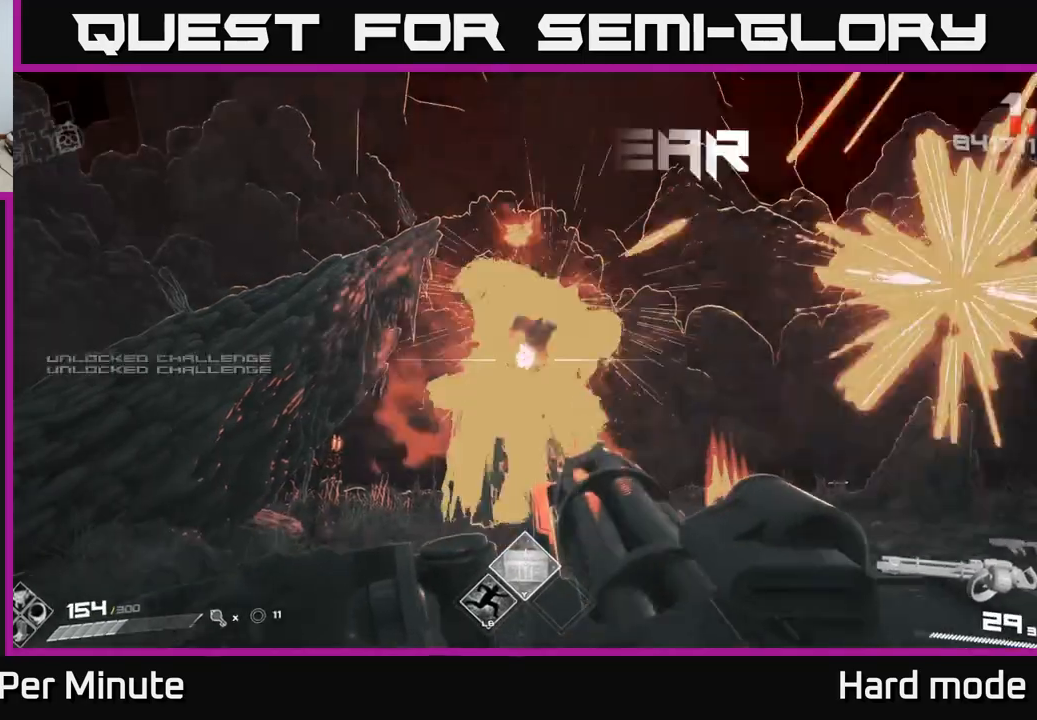
{"buttons": ["R2"], "left_stick": "center", "right_stick": "center", "events": []}
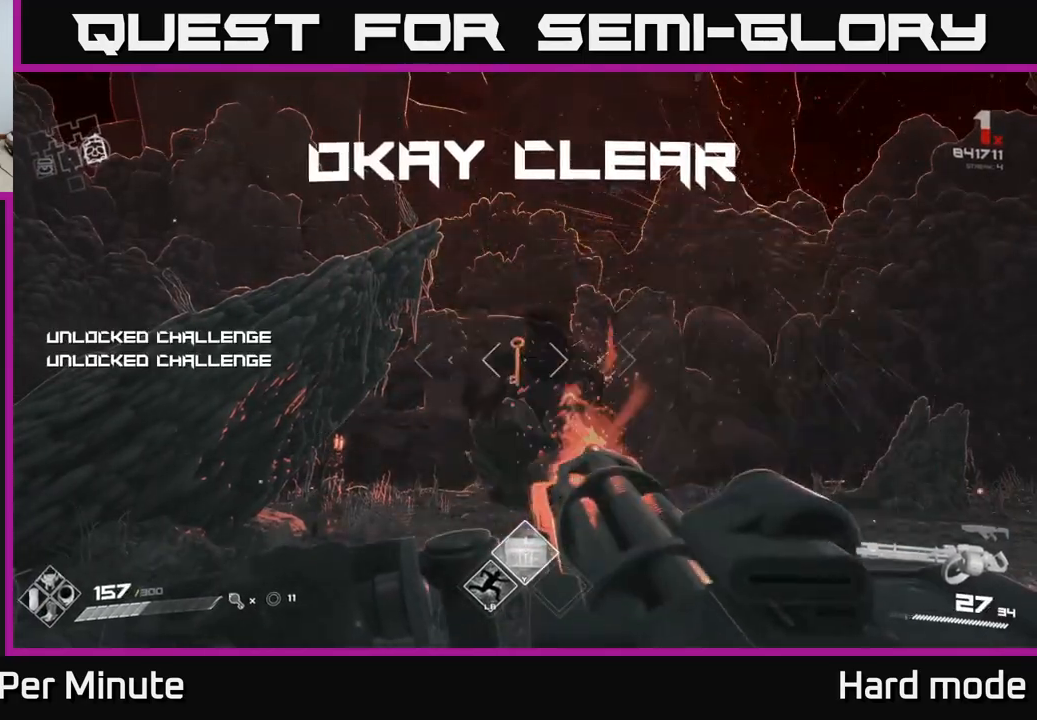
{"buttons": [], "left_stick": "center", "right_stick": "center", "events": [[317, "left_stick", "up-right"], [317, "right_stick", "down"], [400, "right_stick", "center"], [433, "left_stick", "center"], [500, "R2", "up"]]}
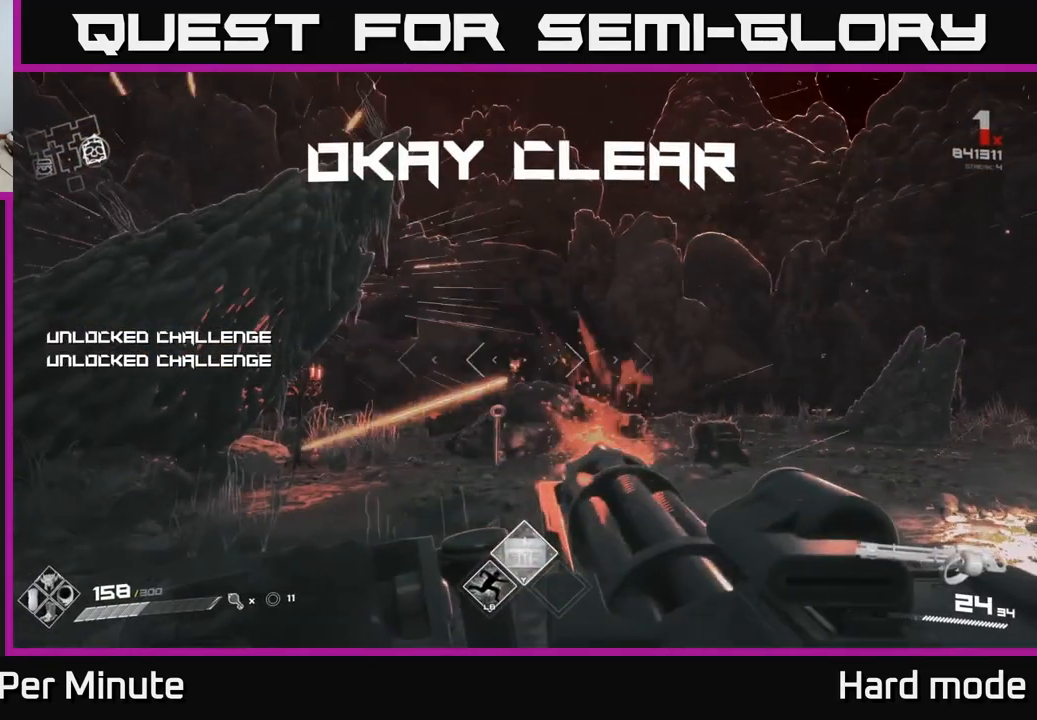
{"buttons": ["R1"], "left_stick": "up-left", "right_stick": "center", "events": [[83, "left_stick", "up"], [150, "R1", "down"], [267, "R1", "up"], [417, "R1", "down"], [450, "left_stick", "up-left"]]}
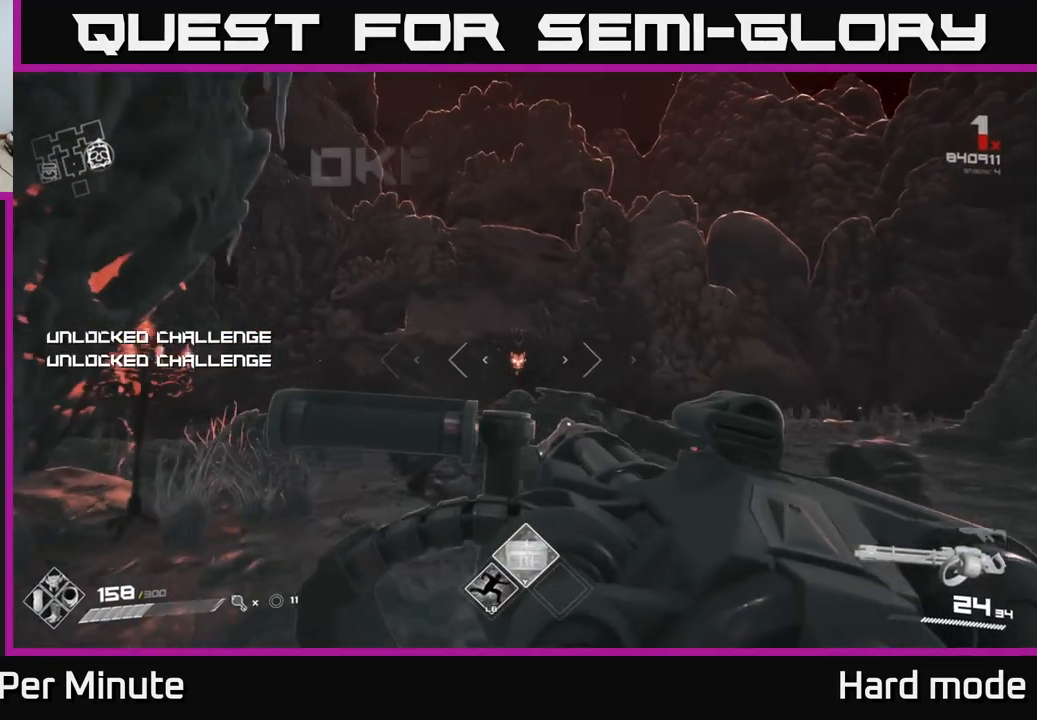
{"buttons": [], "left_stick": "down-right", "right_stick": "right", "events": [[33, "R1", "up"], [100, "left_stick", "up"], [150, "right_stick", "down"], [200, "R1", "down"], [350, "R1", "up"], [350, "right_stick", "right"], [483, "left_stick", "down-right"]]}
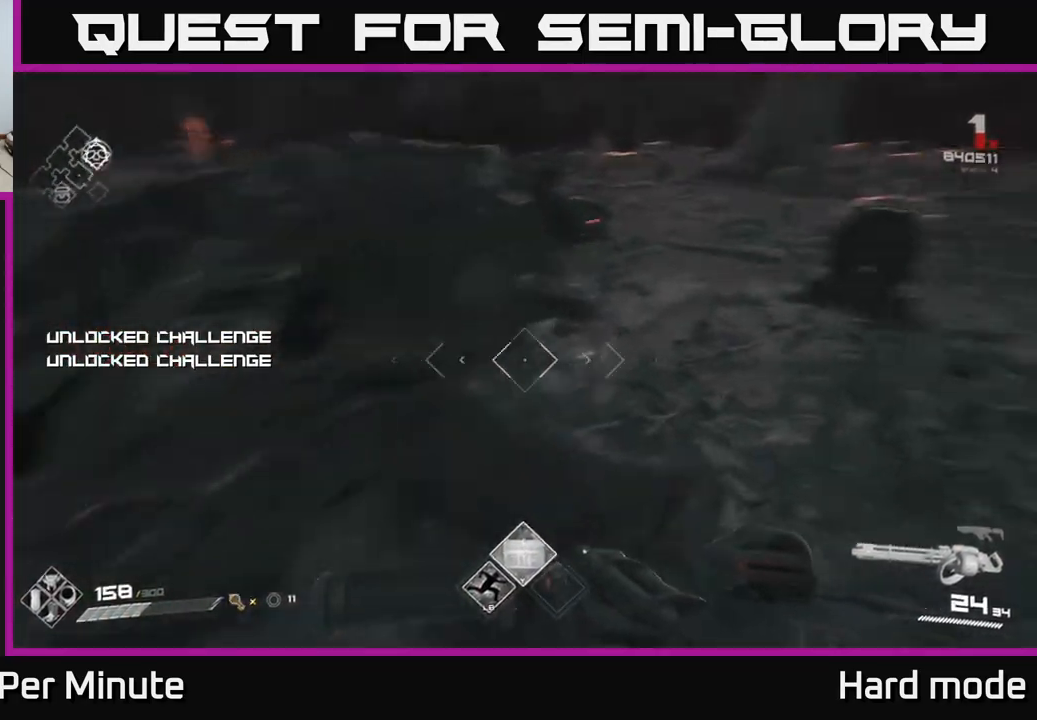
{"buttons": [], "left_stick": "up-left", "right_stick": "down-left", "events": [[17, "R1", "down"], [133, "right_stick", "center"], [167, "R1", "up"], [200, "left_stick", "up-right"], [450, "left_stick", "up-left"], [450, "right_stick", "down-left"]]}
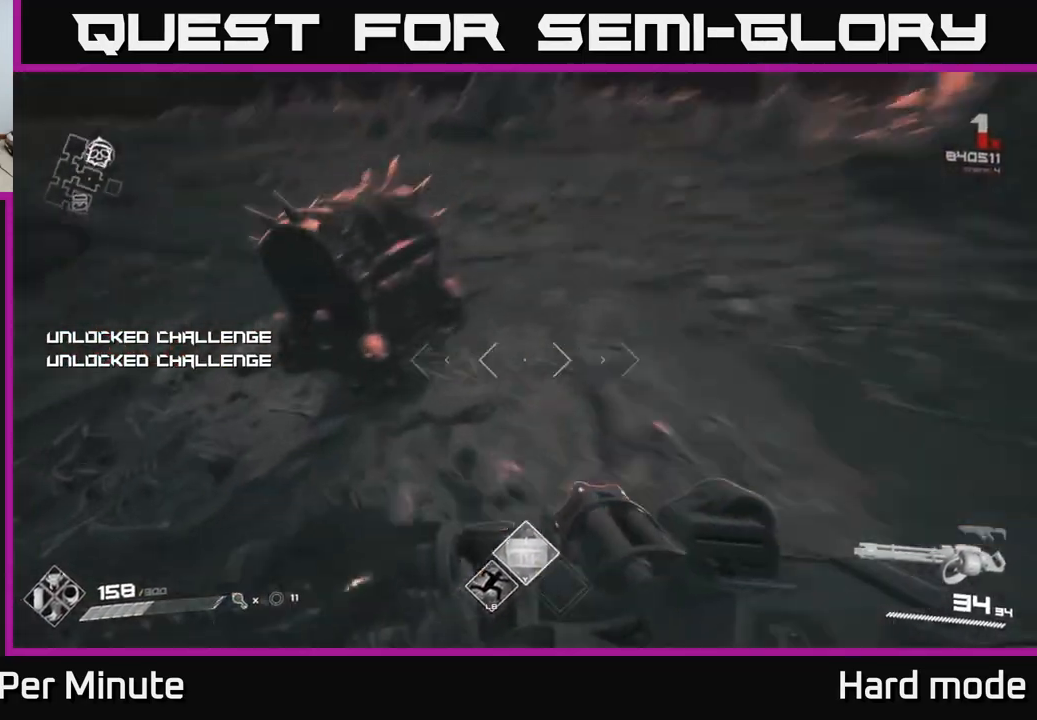
{"buttons": [], "left_stick": "center", "right_stick": "center", "events": [[33, "right_stick", "center"], [167, "left_stick", "center"], [200, "X", "down"], [283, "X", "up"], [283, "left_stick", "up"], [333, "left_stick", "center"], [400, "X", "down"], [500, "X", "up"]]}
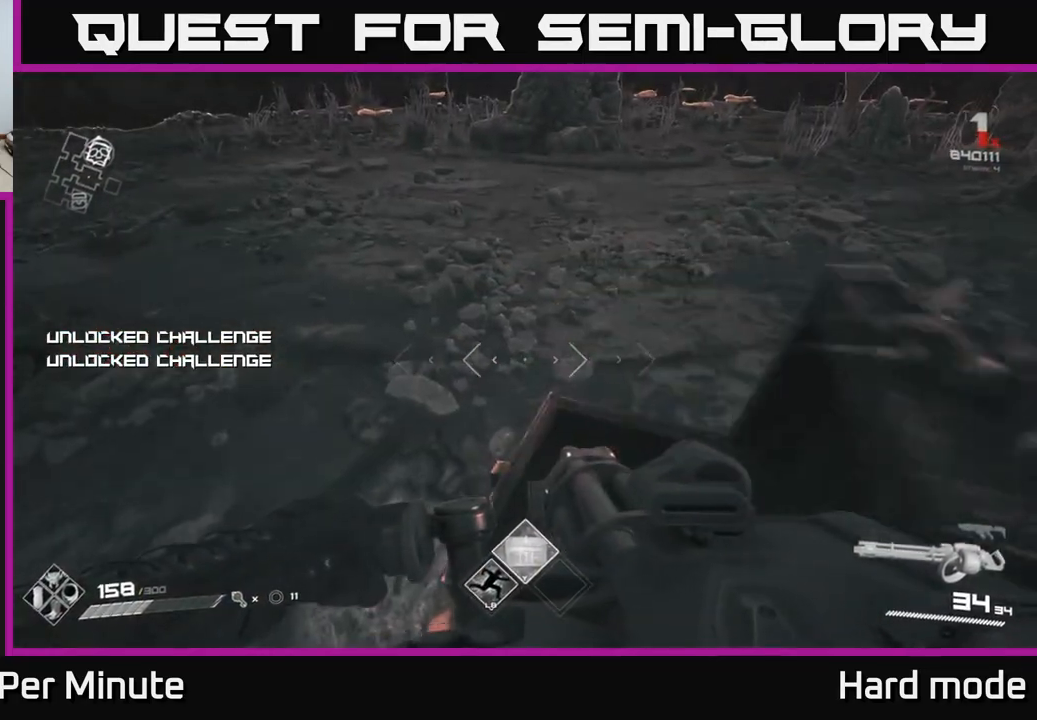
{"buttons": [], "left_stick": "center", "right_stick": "center", "events": [[33, "left_stick", "down-right"], [167, "left_stick", "center"], [350, "right_stick", "up"], [450, "right_stick", "center"]]}
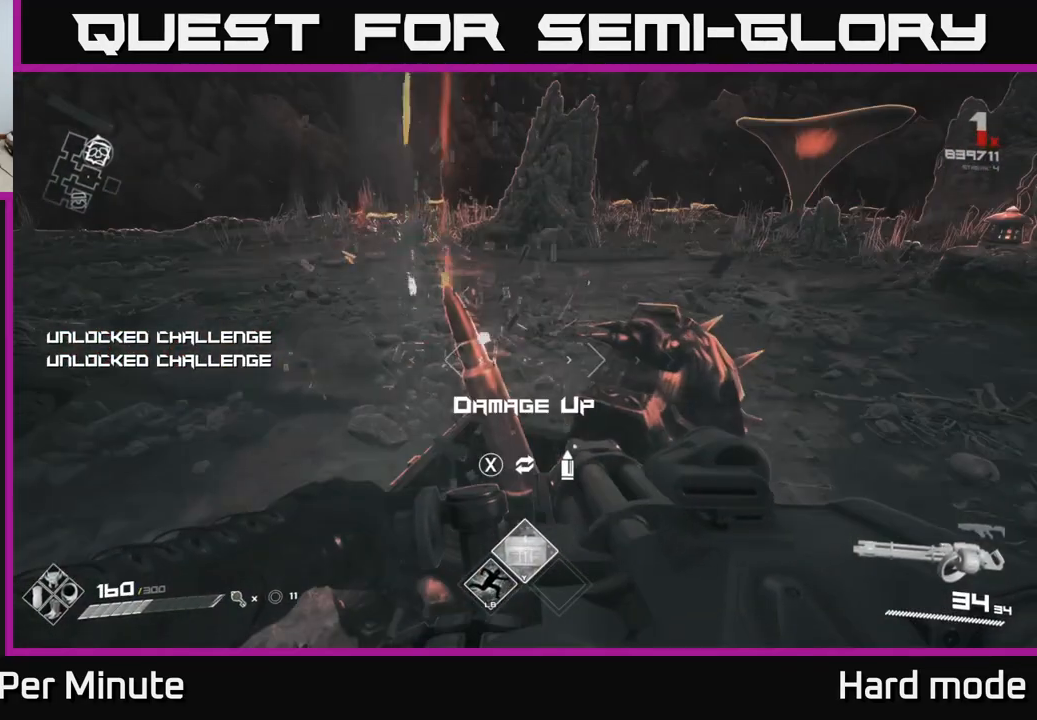
{"buttons": [], "left_stick": "up", "right_stick": "center", "events": [[317, "X", "down"], [383, "X", "up"], [467, "left_stick", "up"]]}
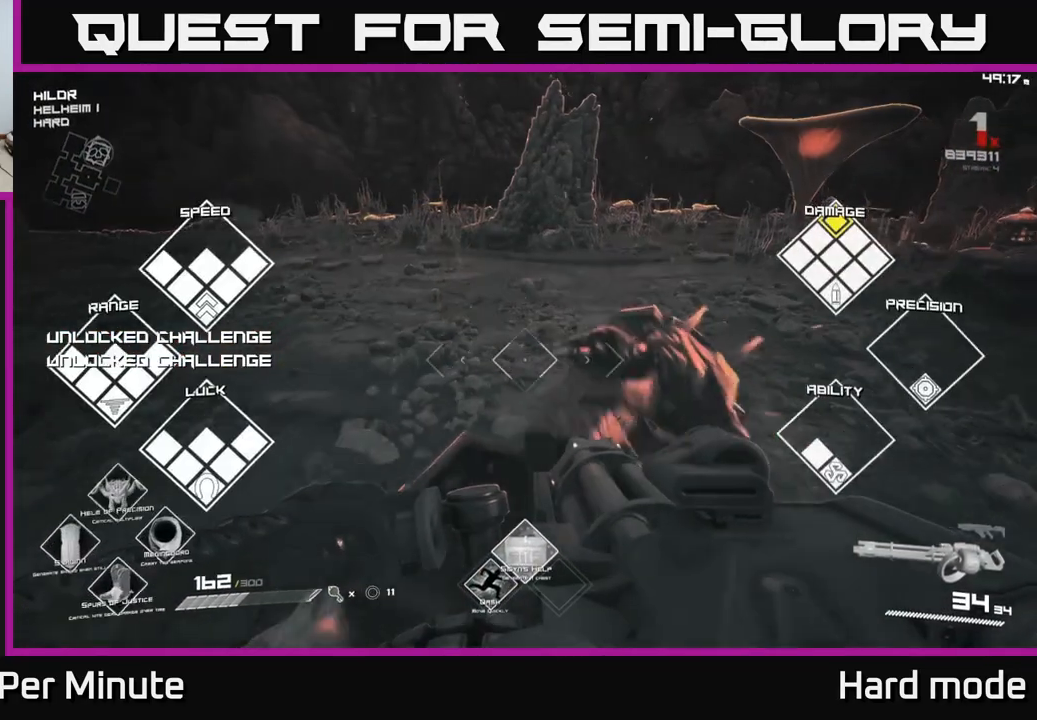
{"buttons": [], "left_stick": "center", "right_stick": "center", "events": [[133, "right_stick", "right"], [283, "left_stick", "center"], [450, "right_stick", "center"]]}
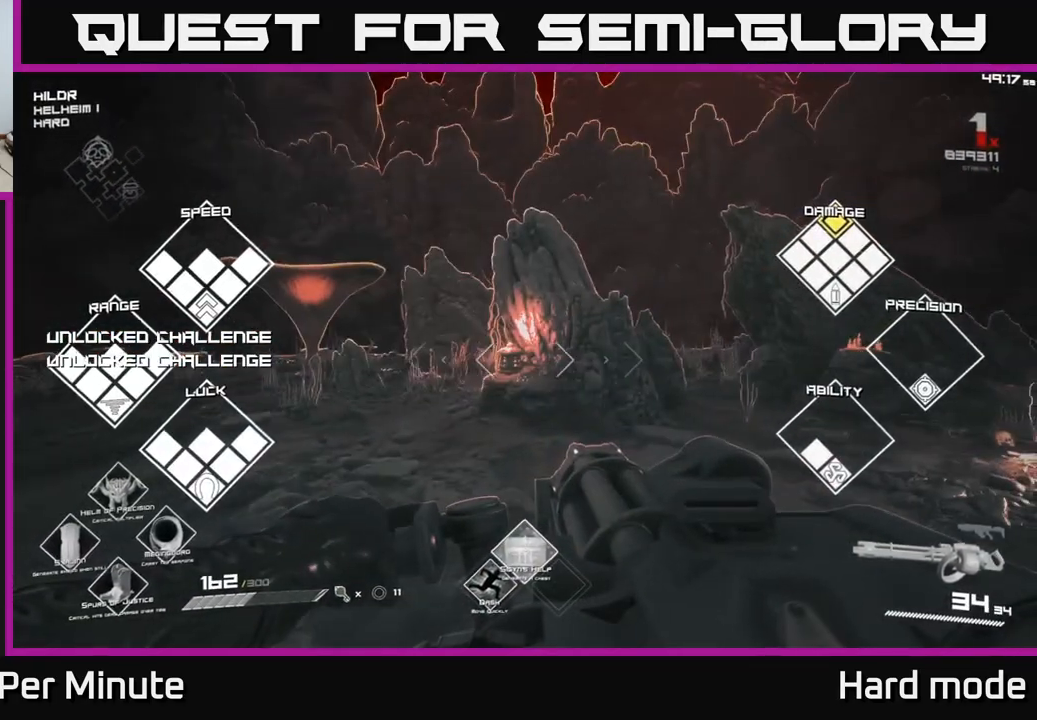
{"buttons": [], "left_stick": "up", "right_stick": "center", "events": [[50, "left_stick", "up"], [233, "right_stick", "left"], [333, "right_stick", "center"]]}
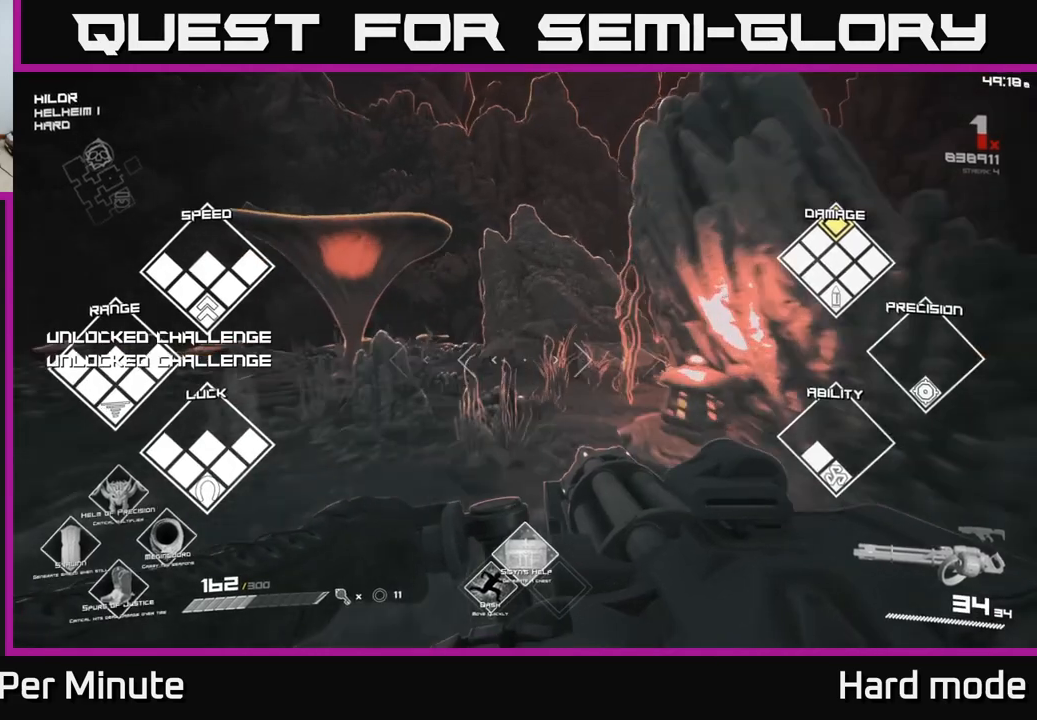
{"buttons": [], "left_stick": "center", "right_stick": "right", "events": [[117, "left_stick", "center"], [267, "DPAD_RIGHT", "down"], [383, "DPAD_RIGHT", "up"], [417, "right_stick", "right"]]}
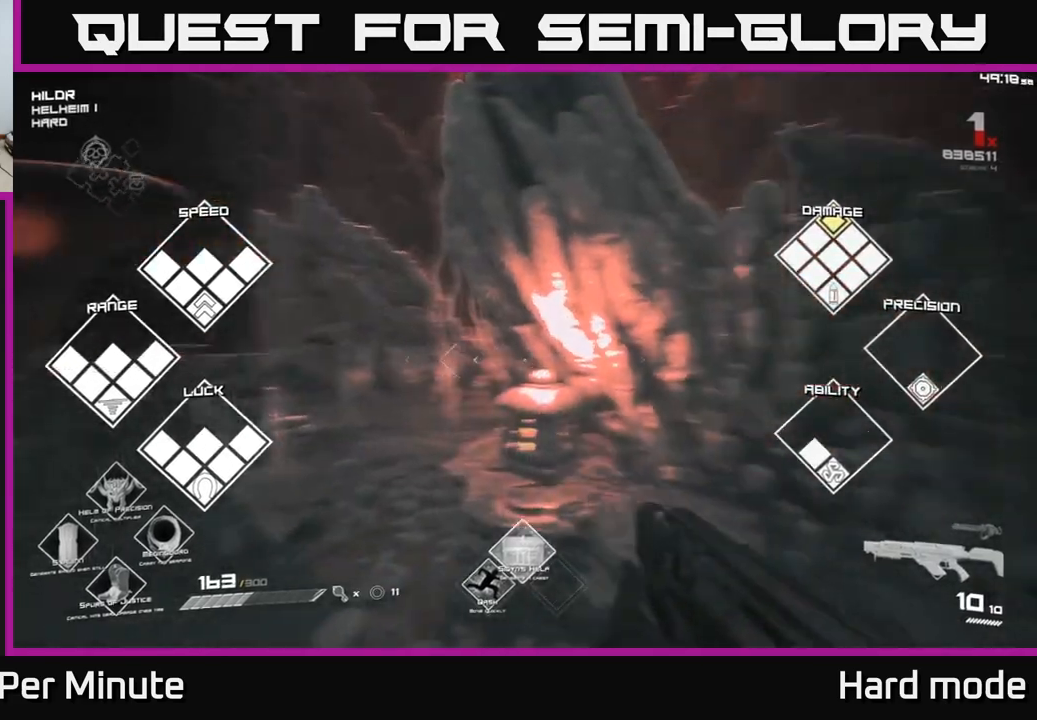
{"buttons": ["R1"], "left_stick": "center", "right_stick": "center", "events": [[133, "R1", "down"], [217, "left_stick", "up-right"], [250, "R1", "up"], [333, "right_stick", "center"], [450, "R1", "down"], [450, "left_stick", "center"]]}
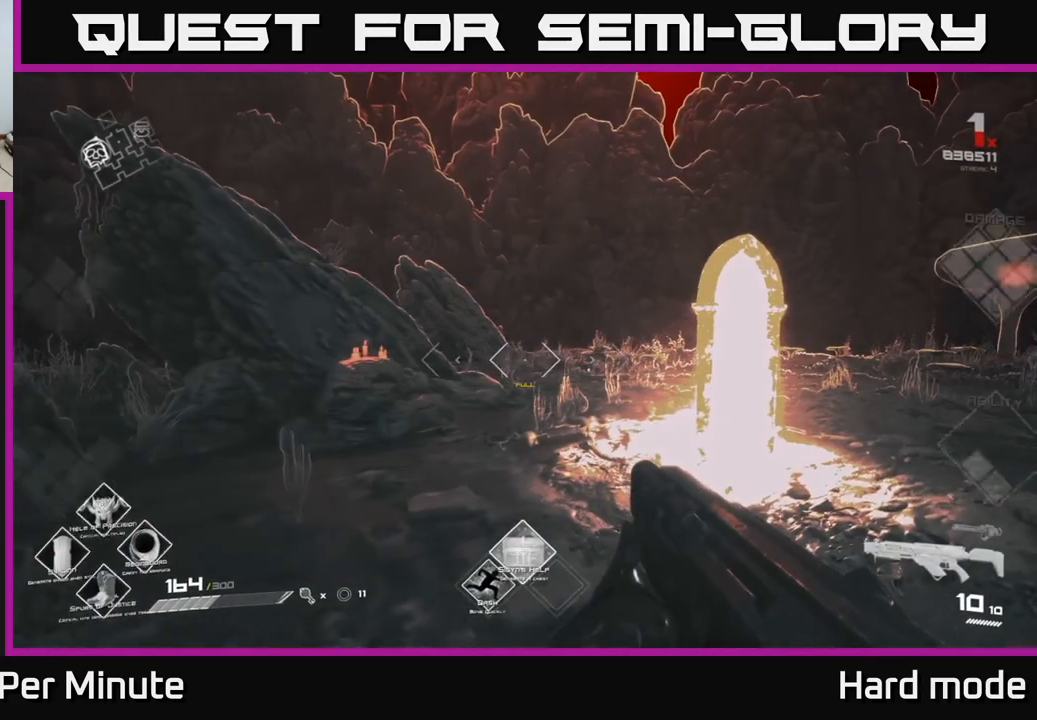
{"buttons": [], "left_stick": "right", "right_stick": "right", "events": [[33, "R1", "up"], [250, "right_stick", "right"], [333, "left_stick", "right"]]}
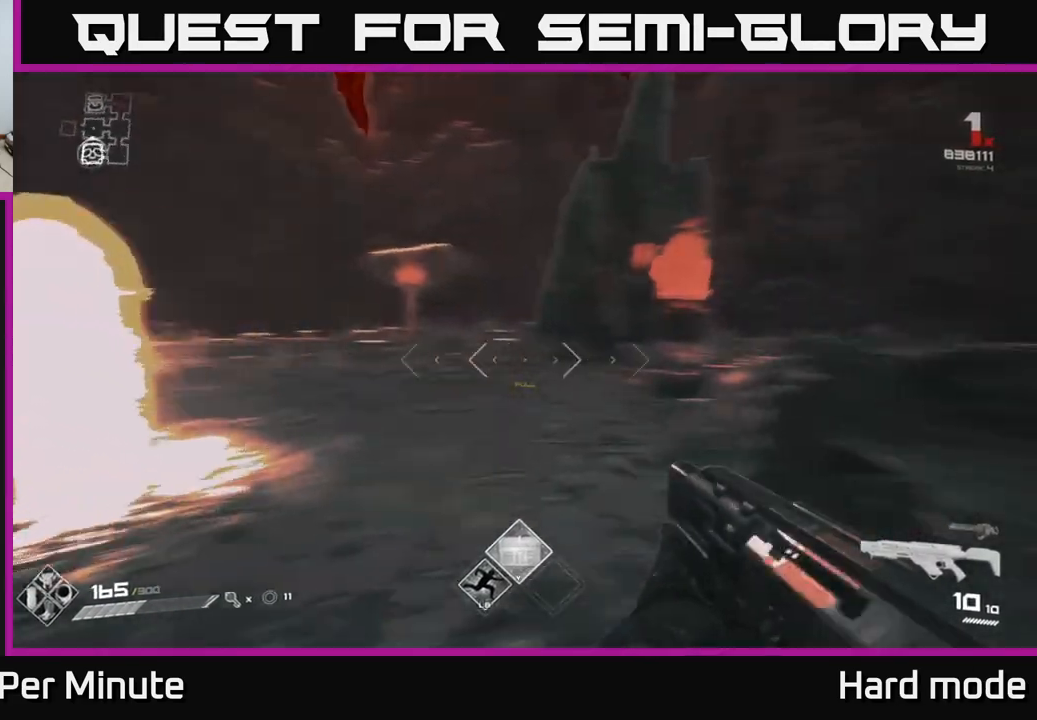
{"buttons": [], "left_stick": "up-right", "right_stick": "center", "events": [[67, "left_stick", "center"], [117, "right_stick", "center"], [467, "left_stick", "up-right"]]}
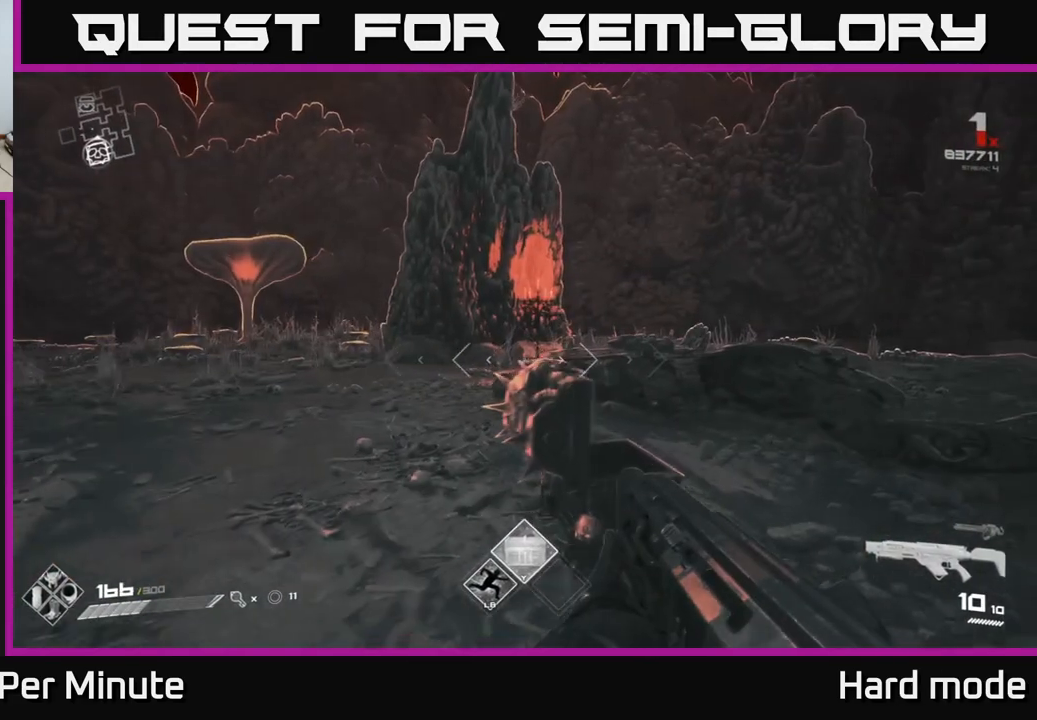
{"buttons": [], "left_stick": "center", "right_stick": "left", "events": [[167, "right_stick", "left"], [417, "left_stick", "center"]]}
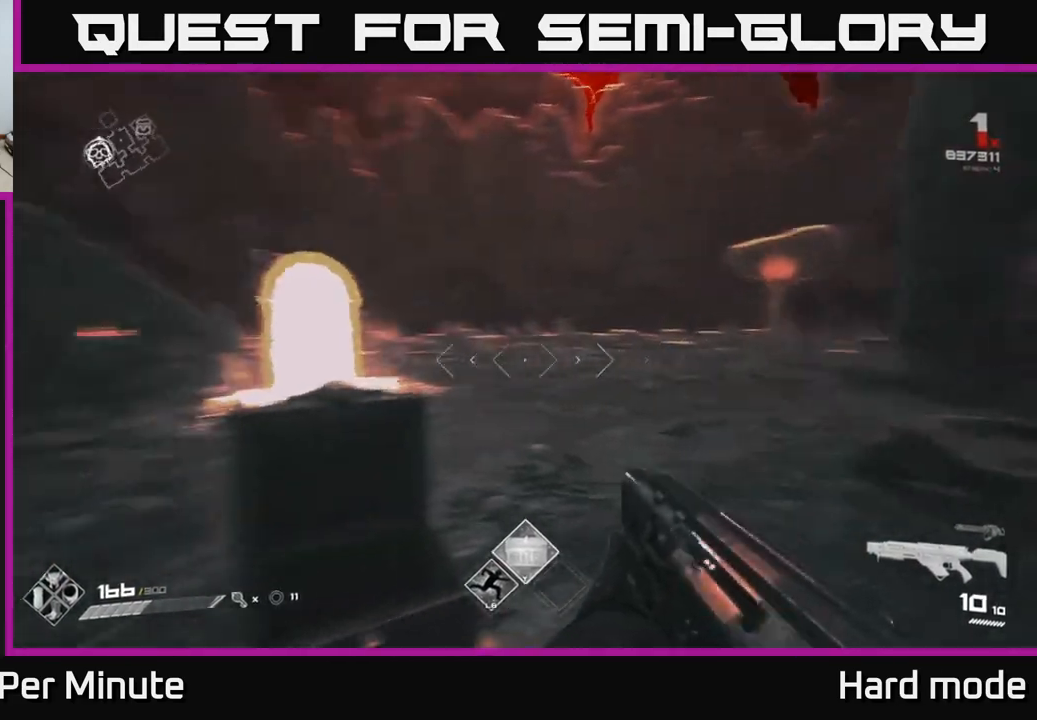
{"buttons": [], "left_stick": "up", "right_stick": "center", "events": [[117, "left_stick", "up"], [150, "right_stick", "center"]]}
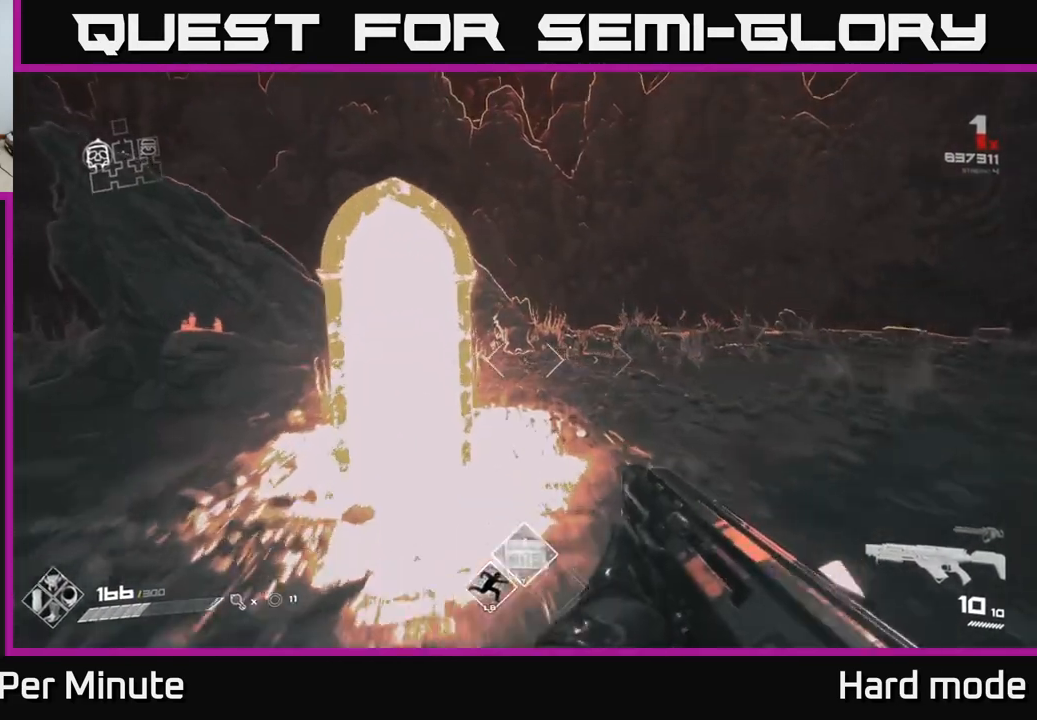
{"buttons": [], "left_stick": "center", "right_stick": "center", "events": [[50, "right_stick", "left"], [133, "right_stick", "center"], [450, "left_stick", "center"]]}